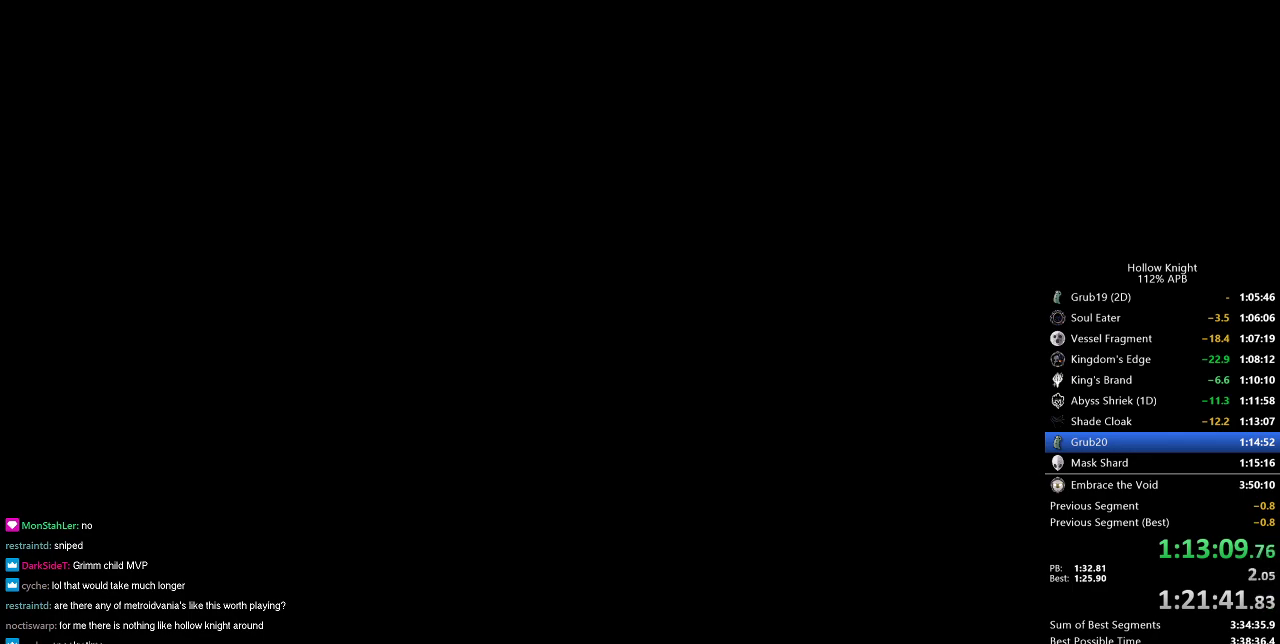
Gameplay with keyboard; each line is a JSON object with the keys held at the frame after it. "events" lists presses ("down") and releases ("up") of "cdash", "dash", "dnail", "down", "heal", "inv", "jump", "left", "nail", "right", "spell" and "up" between this image and that frame as [ms after this image, input, new state], when the widget could be followed in between. No other keys are recorded. Mouse input is not recorded. Key names are as the overlay labels them; some are game actions (e.g. jump) rather than physical keys.
{"keys": [], "events": [[84, "left", "down"], [184, "left", "up"], [267, "left", "down"], [351, "left", "up"], [451, "left", "down"], [501, "left", "up"]]}
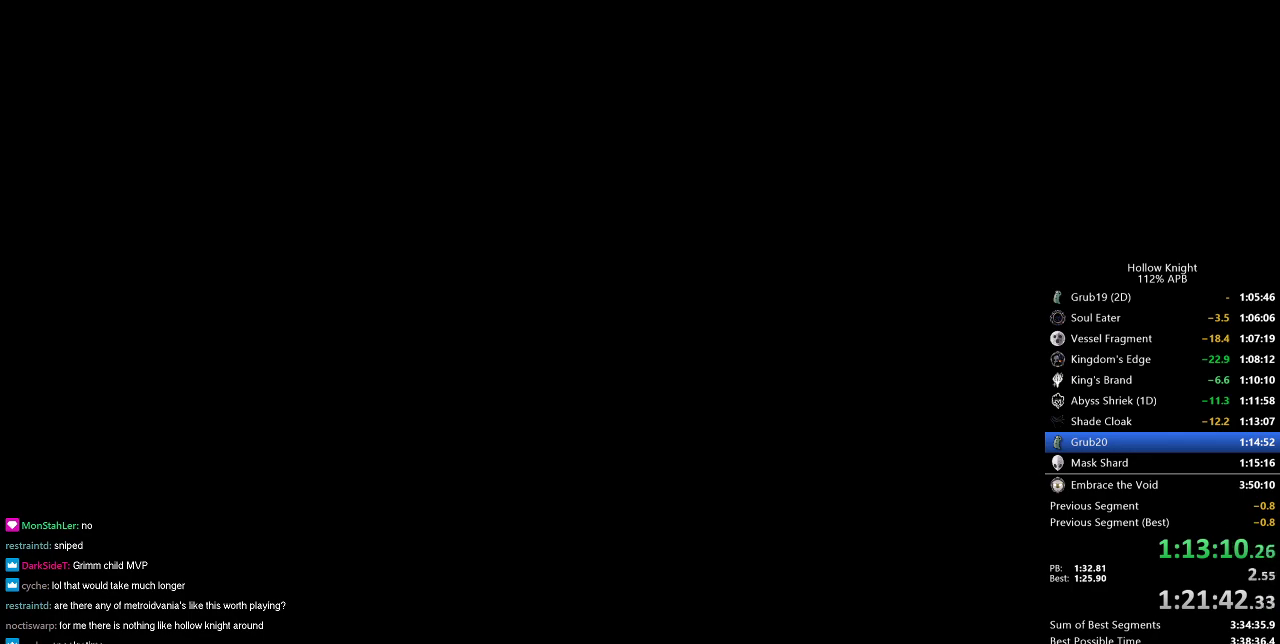
{"keys": [], "events": [[100, "left", "down"], [183, "left", "up"], [283, "left", "down"], [367, "left", "up"], [417, "left", "down"], [500, "left", "up"]]}
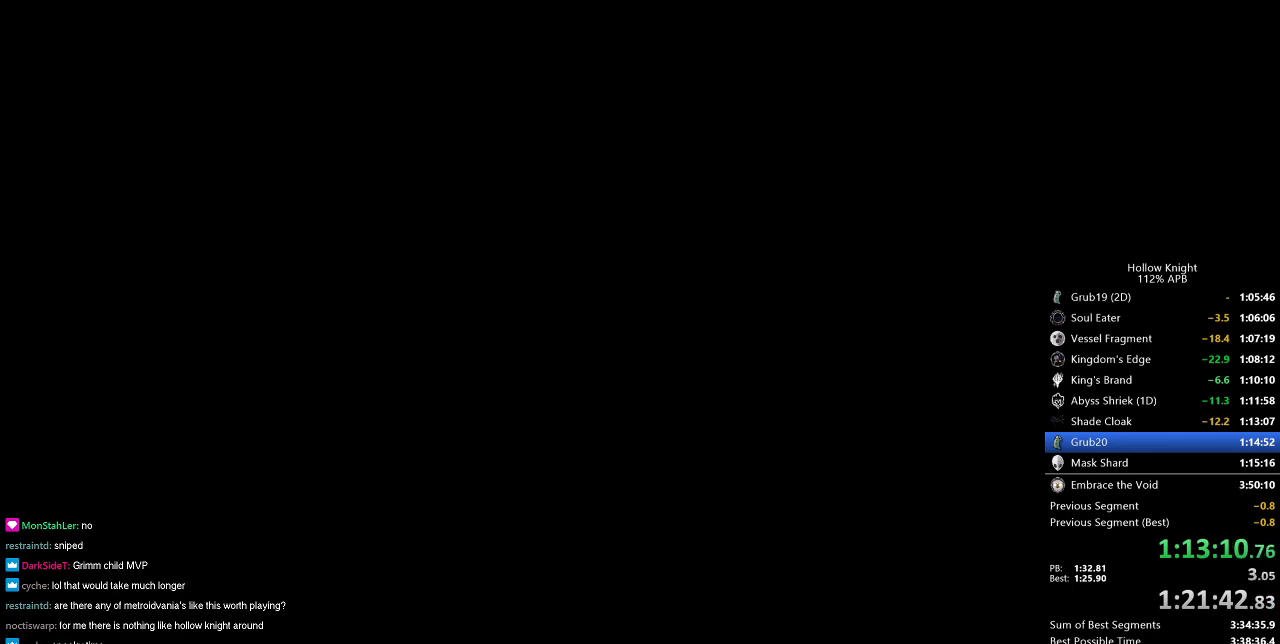
{"keys": [], "events": [[100, "left", "down"], [201, "left", "up"], [301, "left", "down"], [334, "left", "up"], [434, "left", "down"], [484, "left", "up"]]}
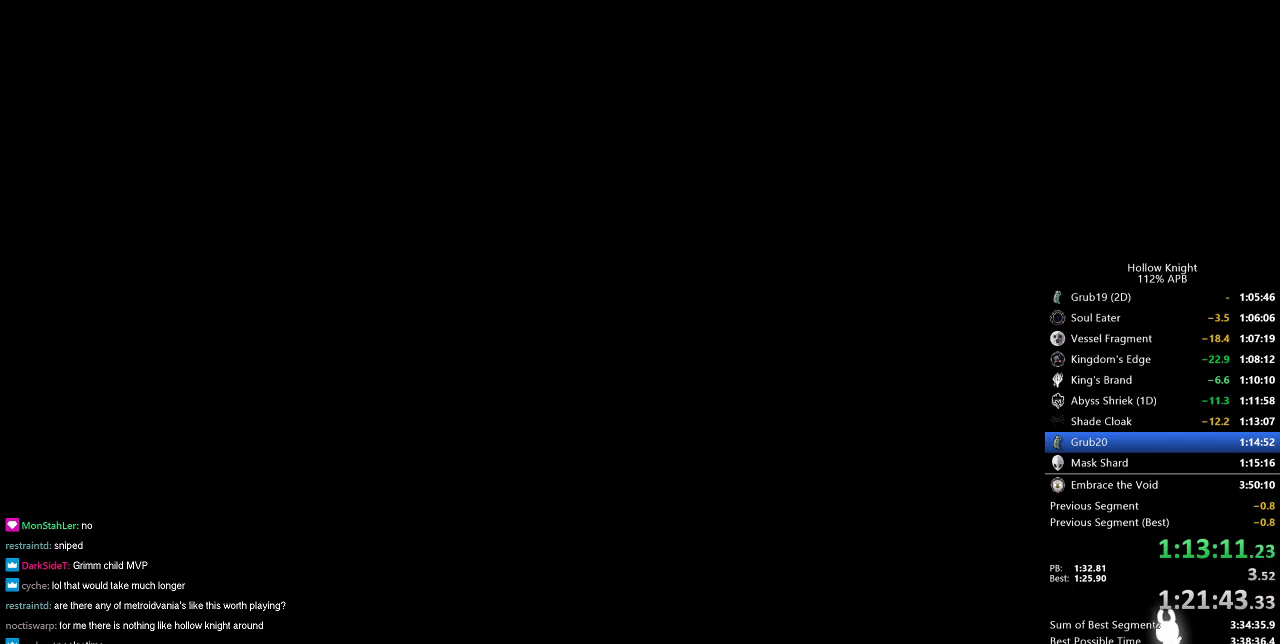
{"keys": [], "events": [[67, "left", "down"], [167, "left", "up"], [250, "left", "down"], [300, "left", "up"], [400, "left", "down"], [450, "left", "up"]]}
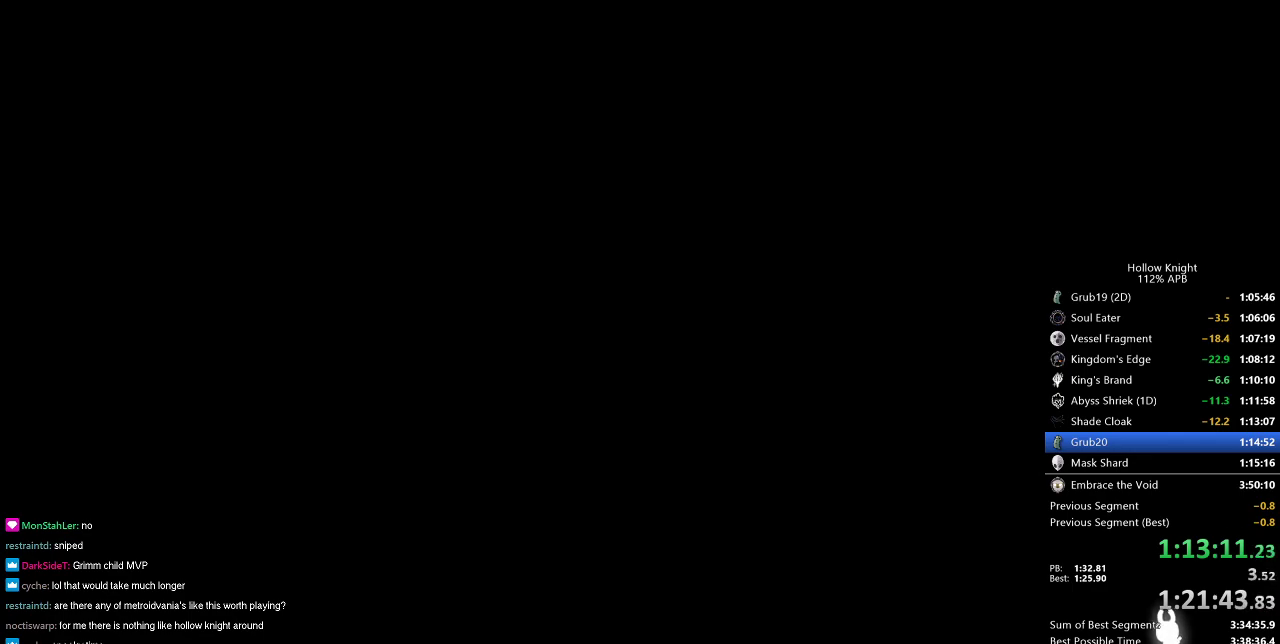
{"keys": [], "events": [[50, "left", "down"], [84, "left", "up"], [184, "left", "down"], [284, "left", "up"], [334, "left", "down"], [417, "left", "up"]]}
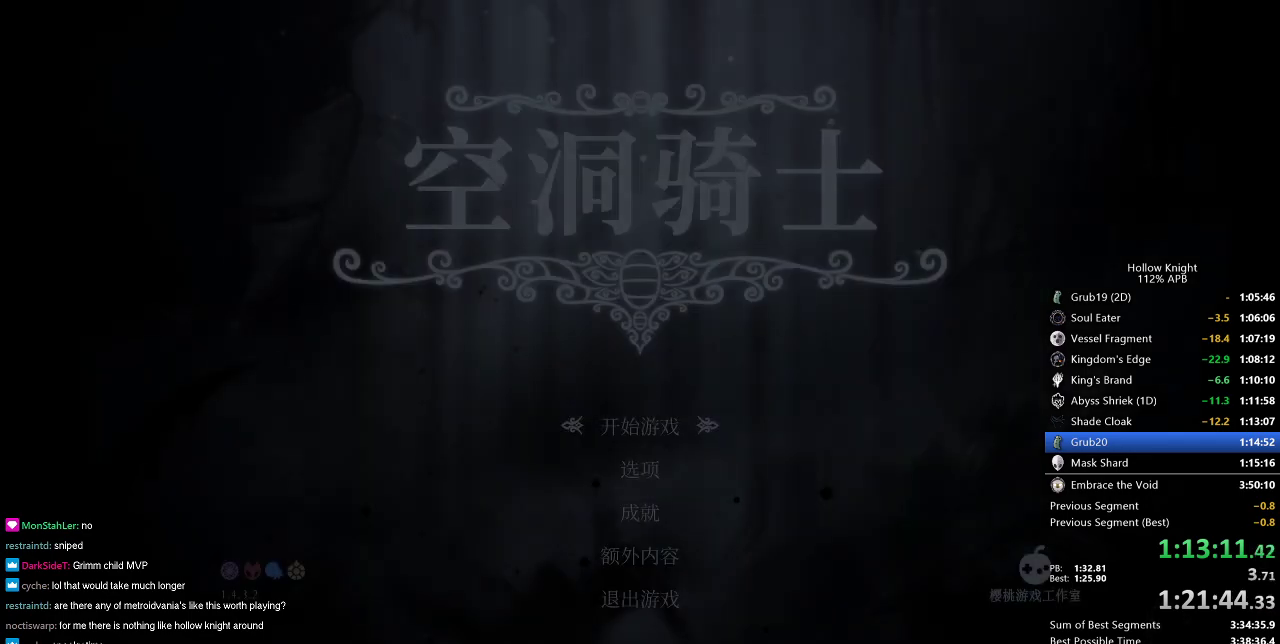
{"keys": ["left"], "events": [[17, "left", "down"], [50, "left", "up"], [150, "left", "down"], [250, "left", "up"], [334, "left", "down"], [384, "left", "up"], [484, "left", "down"]]}
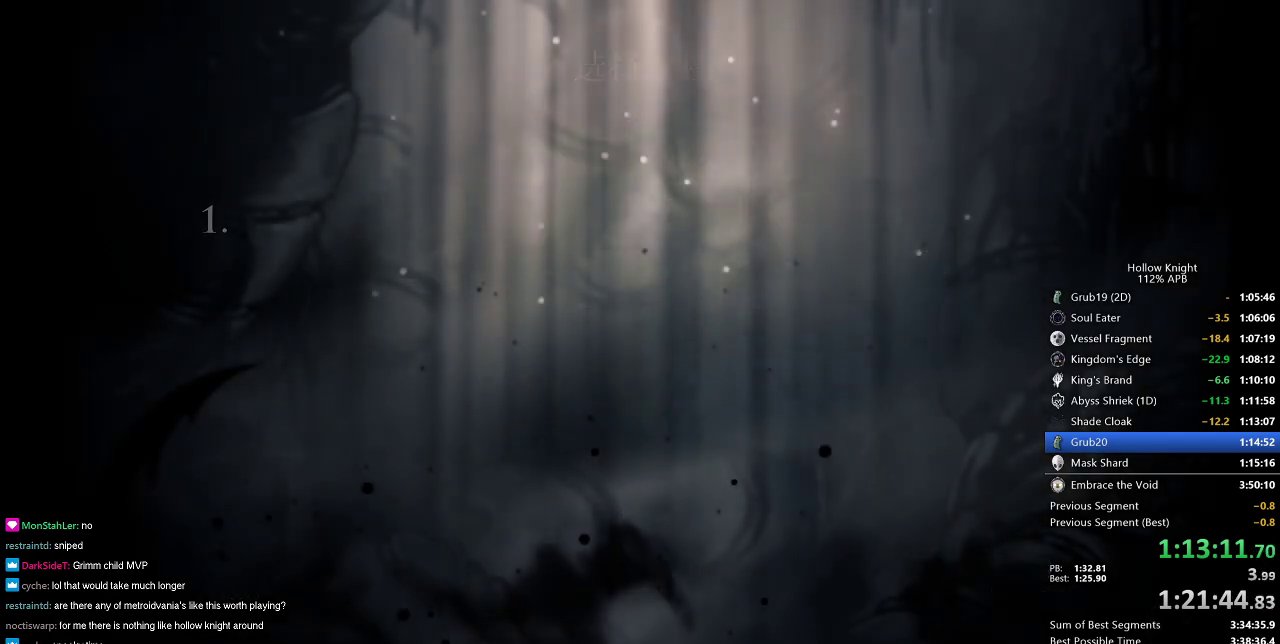
{"keys": [], "events": [[34, "left", "up"], [134, "left", "down"], [217, "left", "up"], [267, "left", "down"], [367, "left", "up"], [467, "left", "down"], [501, "left", "up"]]}
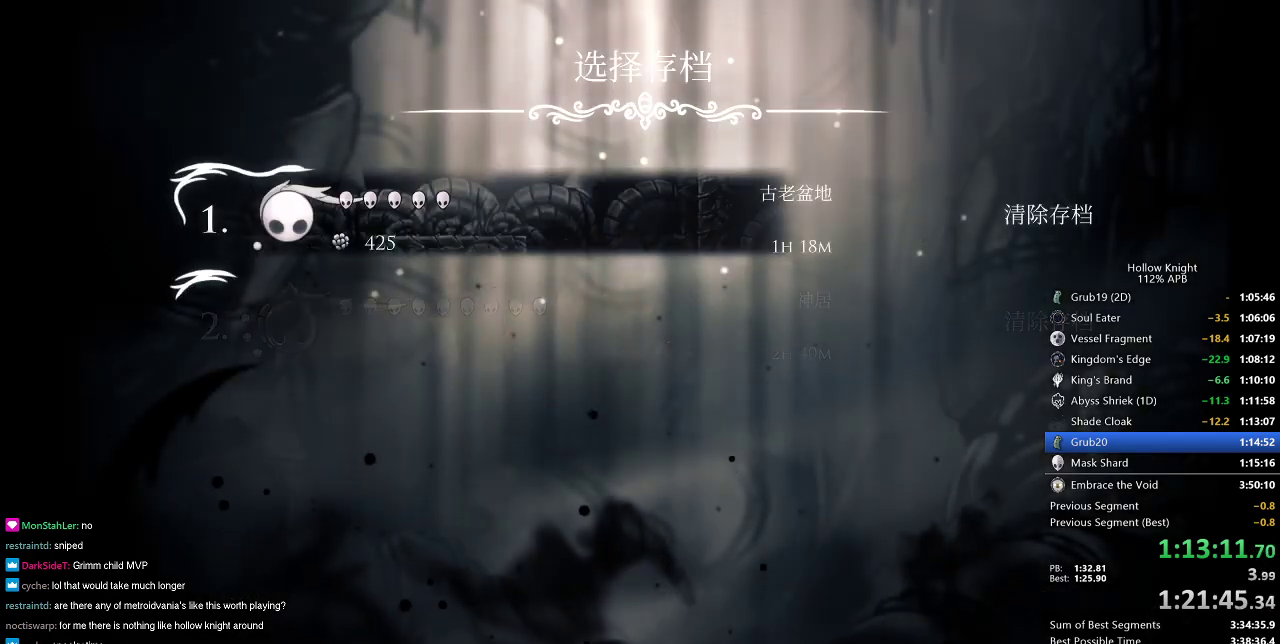
{"keys": [], "events": [[83, "left", "down"], [150, "left", "up"], [233, "left", "down"], [334, "left", "up"], [384, "left", "down"], [467, "left", "up"]]}
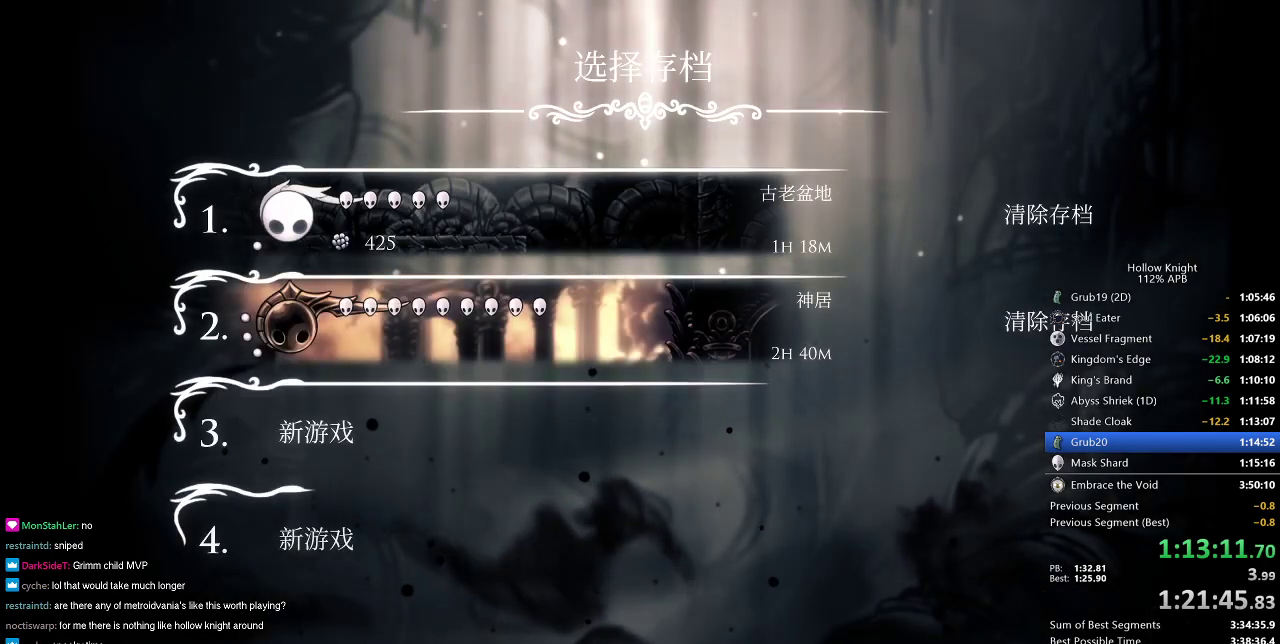
{"keys": ["left"], "events": [[50, "left", "down"], [100, "left", "up"], [201, "left", "down"], [251, "left", "up"], [334, "left", "down"], [401, "left", "up"], [484, "left", "down"]]}
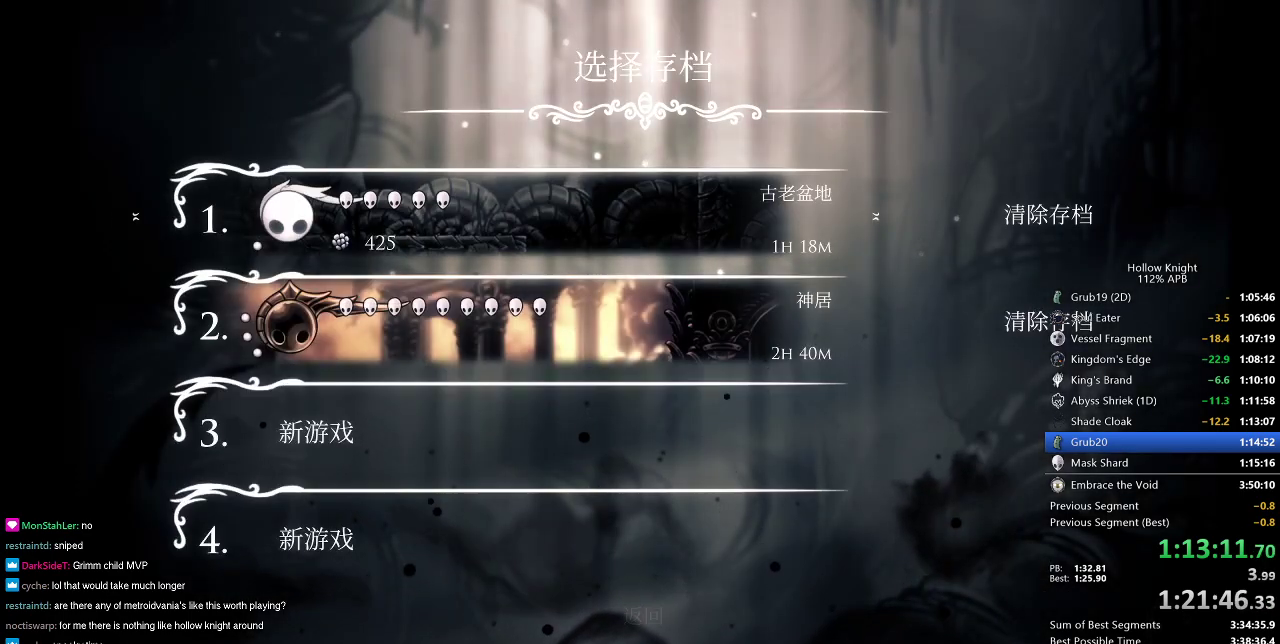
{"keys": ["left"], "events": [[33, "left", "up"], [117, "left", "down"], [167, "left", "up"], [217, "left", "down"], [267, "left", "up"], [367, "left", "down"], [400, "left", "up"], [500, "left", "down"]]}
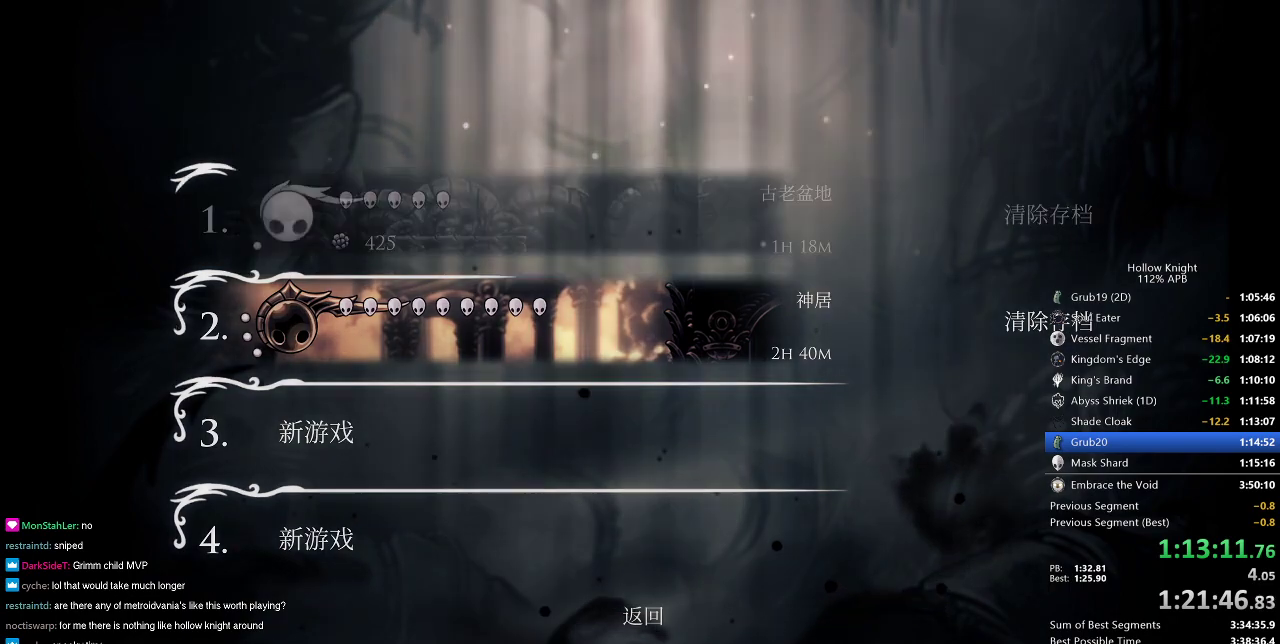
{"keys": ["left"], "events": [[50, "left", "up"], [100, "left", "down"], [134, "left", "up"], [184, "left", "down"], [234, "left", "up"], [284, "left", "down"]]}
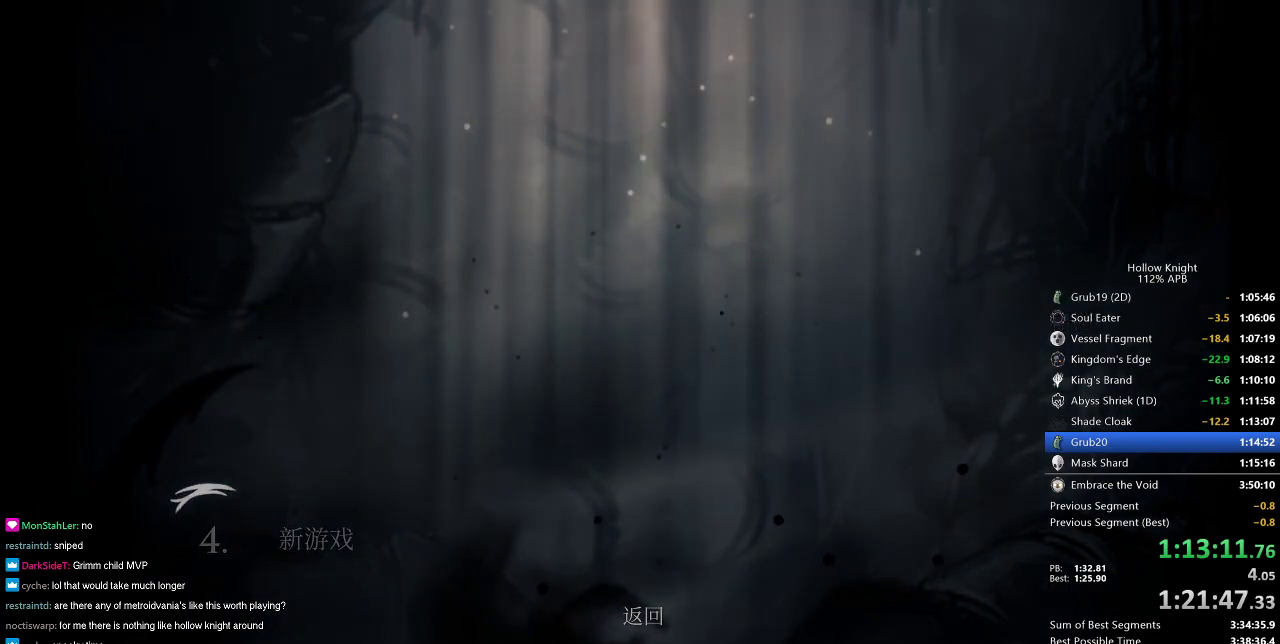
{"keys": [], "events": [[17, "left", "up"], [100, "dnail", "down"], [217, "dnail", "up"], [300, "dnail", "down"], [350, "dnail", "up"], [400, "dnail", "down"], [484, "dnail", "up"]]}
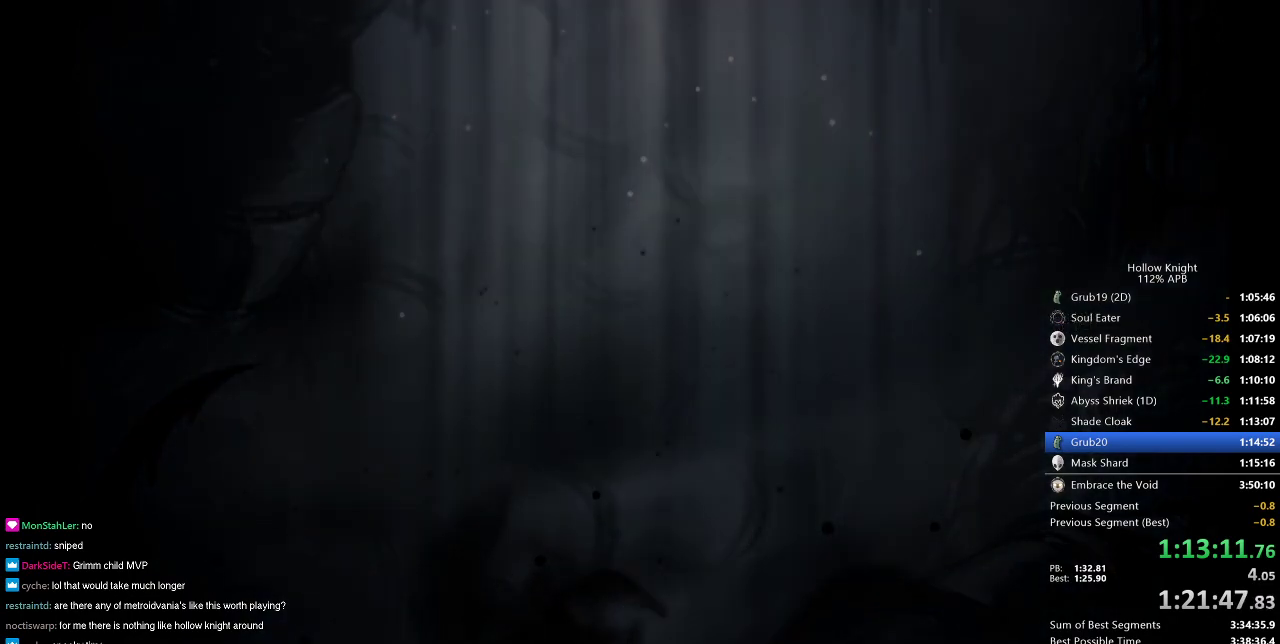
{"keys": ["dnail"], "events": [[84, "dnail", "down"], [134, "dnail", "up"], [217, "dnail", "down"], [267, "dnail", "up"], [317, "dnail", "down"], [401, "dnail", "up"], [501, "dnail", "down"]]}
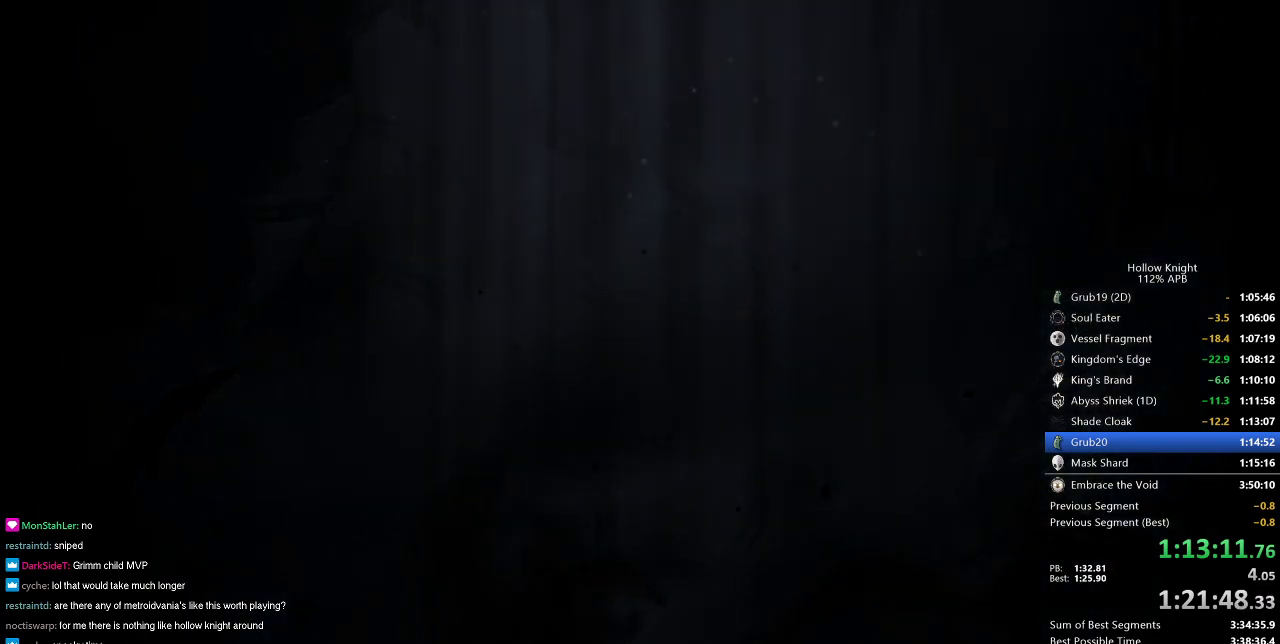
{"keys": [], "events": [[50, "dnail", "up"], [133, "dnail", "down"], [183, "dnail", "up"], [283, "dnail", "down"], [317, "dnail", "up"], [417, "dnail", "down"], [467, "dnail", "up"]]}
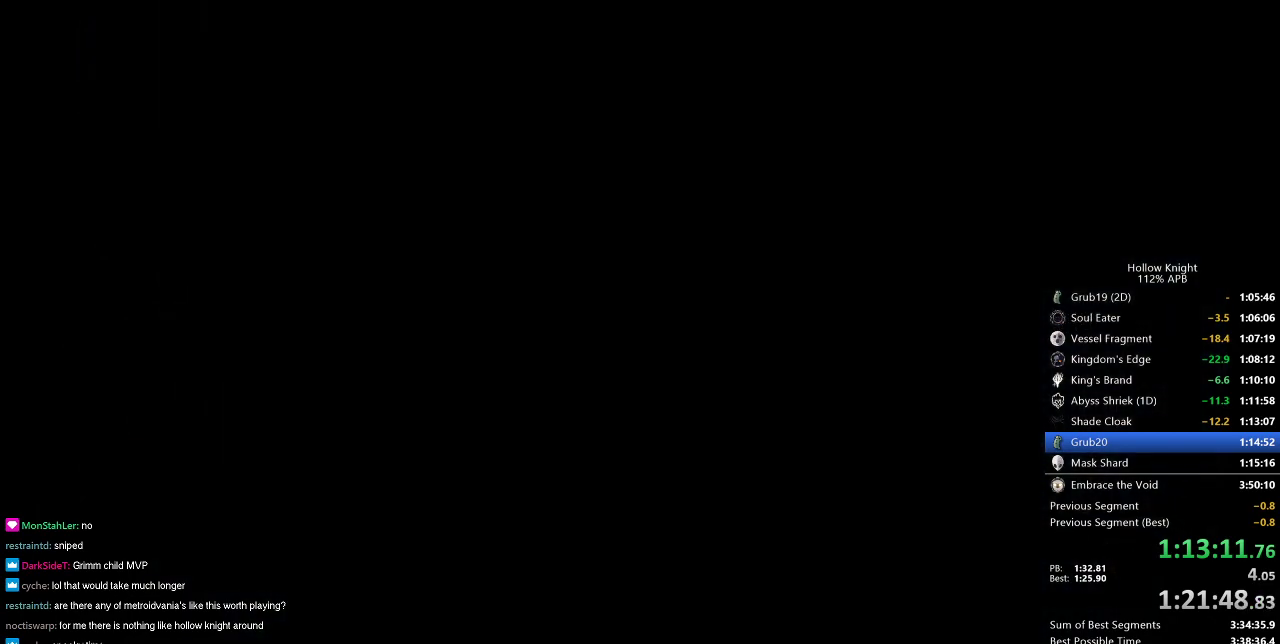
{"keys": ["dnail"], "events": [[17, "dnail", "down"], [100, "dnail", "up"], [150, "dnail", "down"], [251, "dnail", "up"], [301, "dnail", "down"], [384, "dnail", "up"], [484, "dnail", "down"]]}
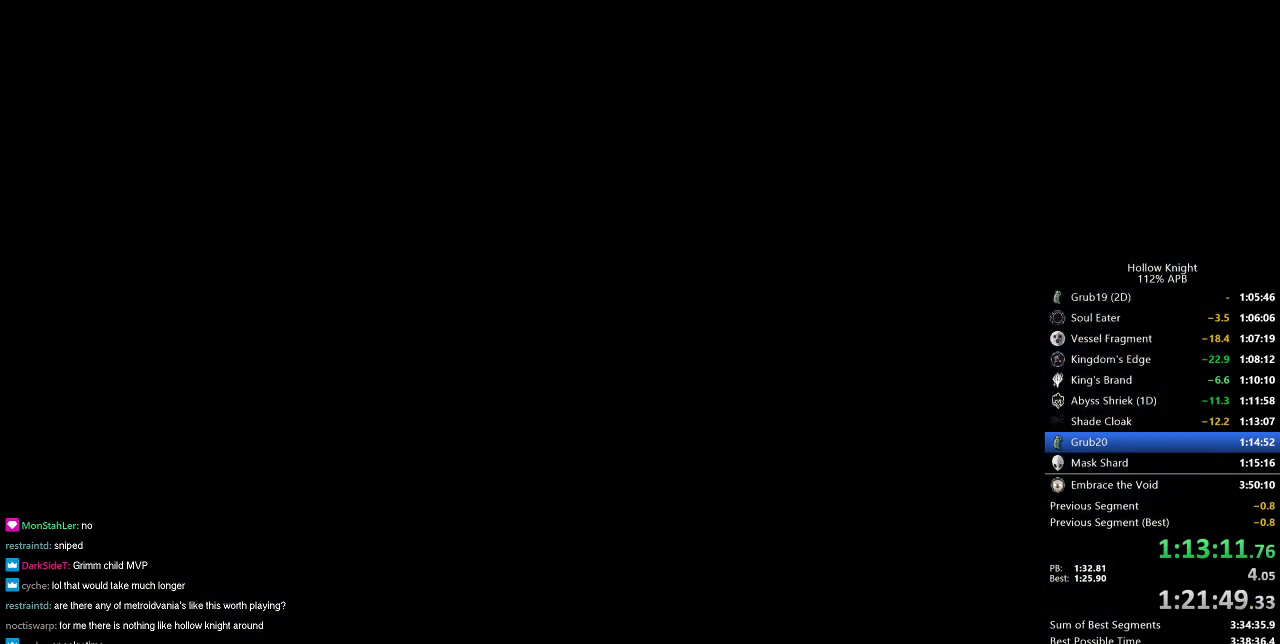
{"keys": ["dnail"], "events": [[33, "dnail", "up"], [83, "dnail", "down"], [167, "dnail", "up"], [217, "dnail", "down"], [300, "dnail", "up"], [367, "dnail", "down"], [400, "dnail", "up"], [500, "dnail", "down"]]}
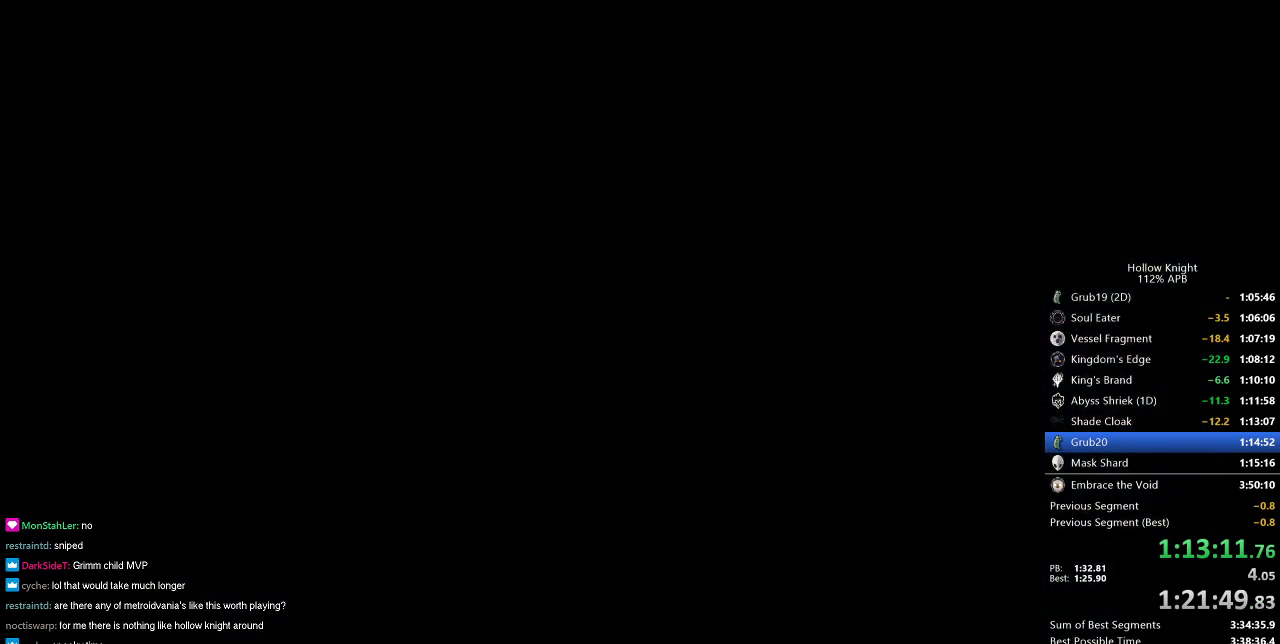
{"keys": [], "events": [[50, "dnail", "up"], [151, "dnail", "down"], [184, "dnail", "up"], [284, "dnail", "down"], [334, "dnail", "up"], [384, "dnail", "down"], [467, "dnail", "up"]]}
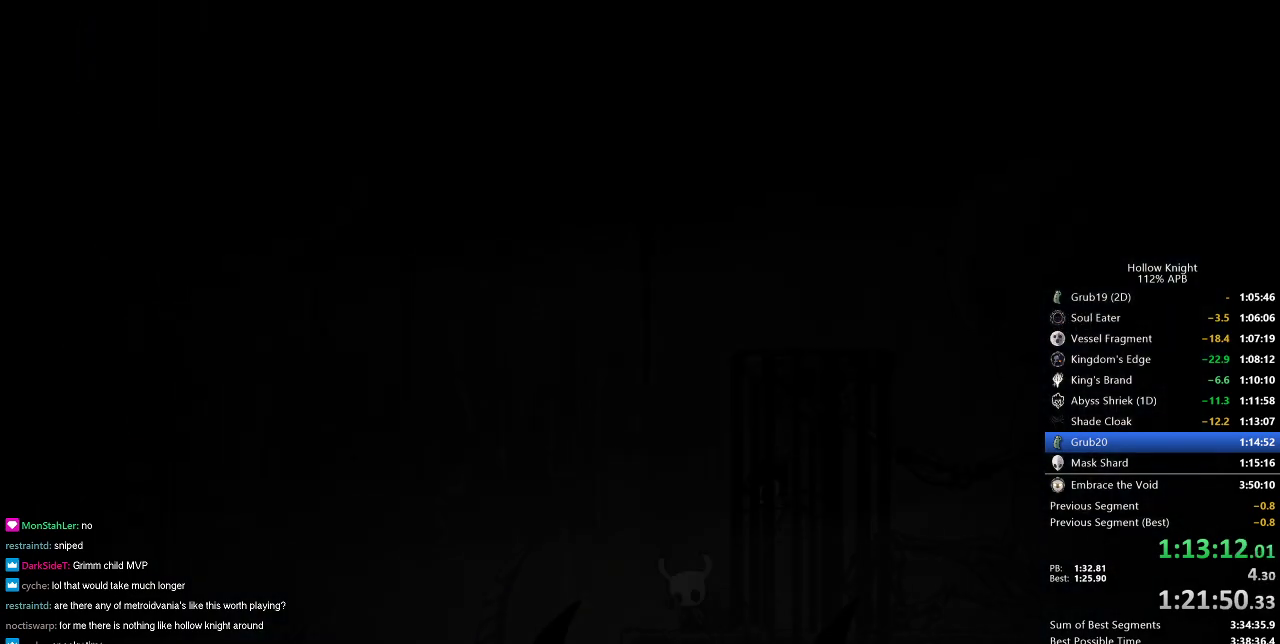
{"keys": ["dash", "left"], "events": [[17, "dnail", "down"], [117, "dnail", "up"], [117, "left", "down"], [200, "dash", "down"], [250, "dash", "up"], [350, "dash", "down"], [384, "dash", "up"], [484, "dash", "down"]]}
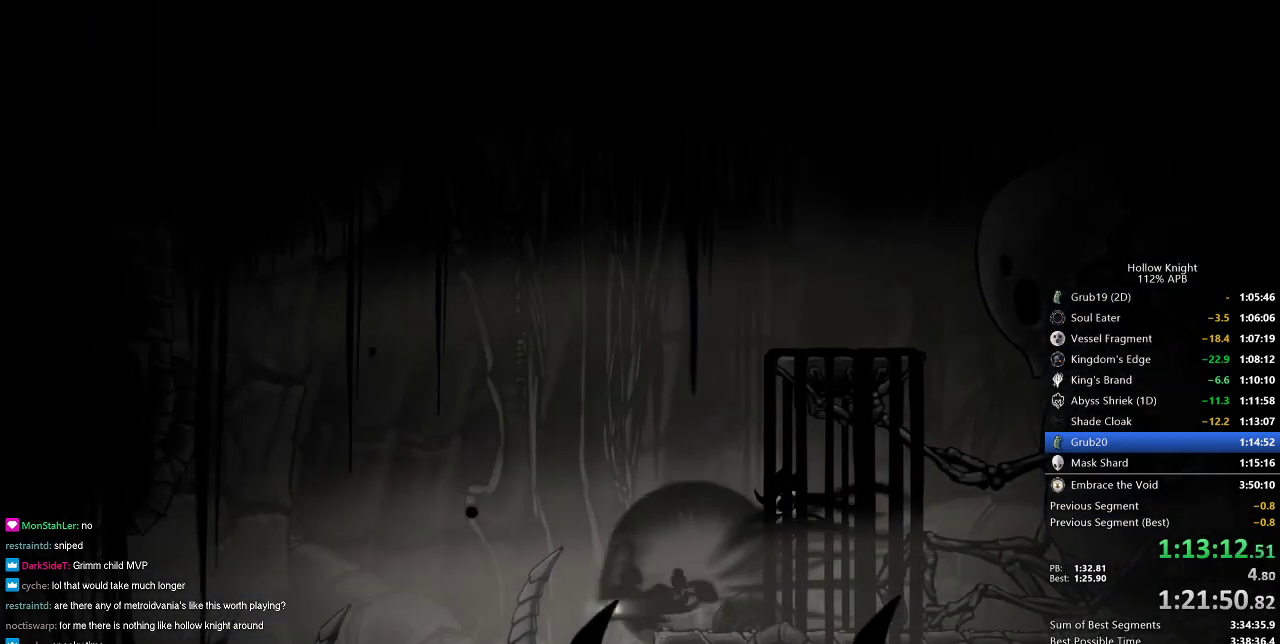
{"keys": ["left"], "events": [[34, "dash", "up"], [84, "dash", "down"], [134, "dash", "up"]]}
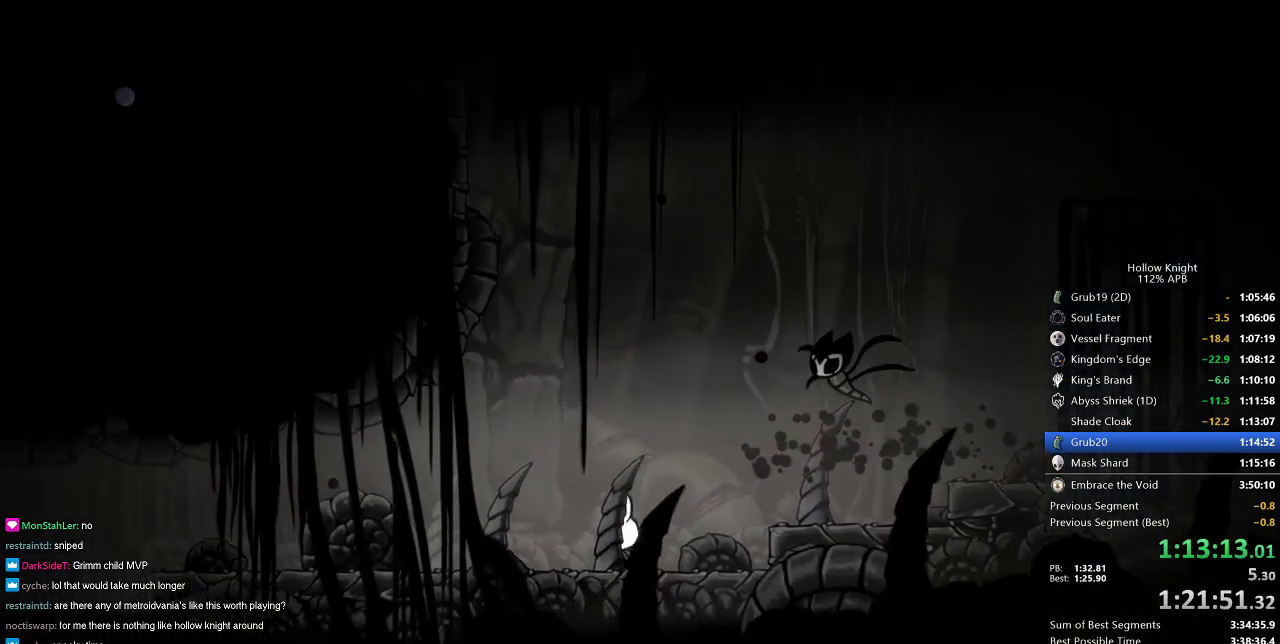
{"keys": ["left"], "events": [[83, "dash", "down"], [183, "dash", "up"]]}
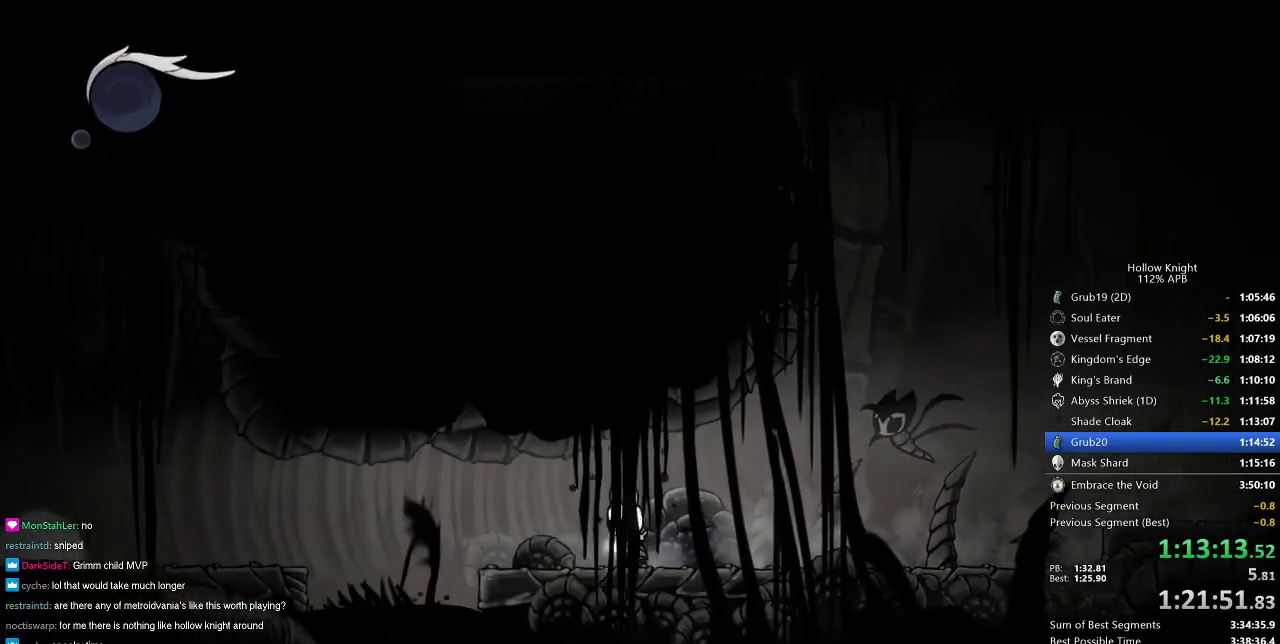
{"keys": ["left"], "events": [[301, "left", "up"], [484, "left", "down"]]}
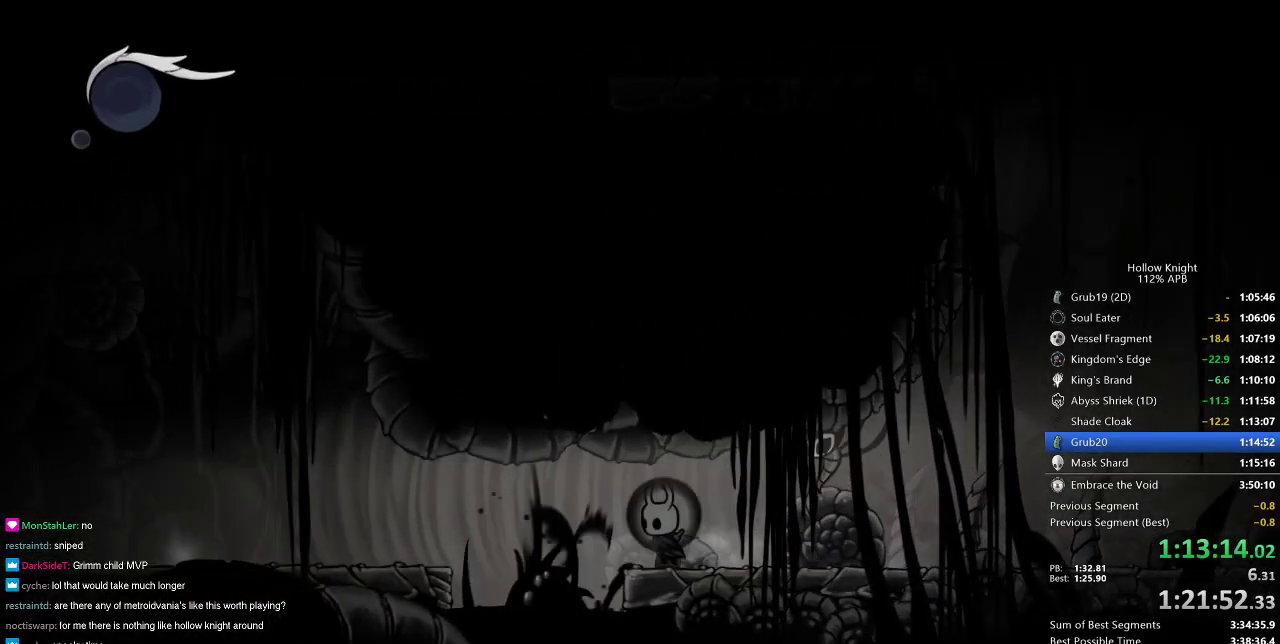
{"keys": ["left"], "events": [[33, "left", "up"], [317, "left", "down"], [367, "dash", "down"], [450, "dash", "up"]]}
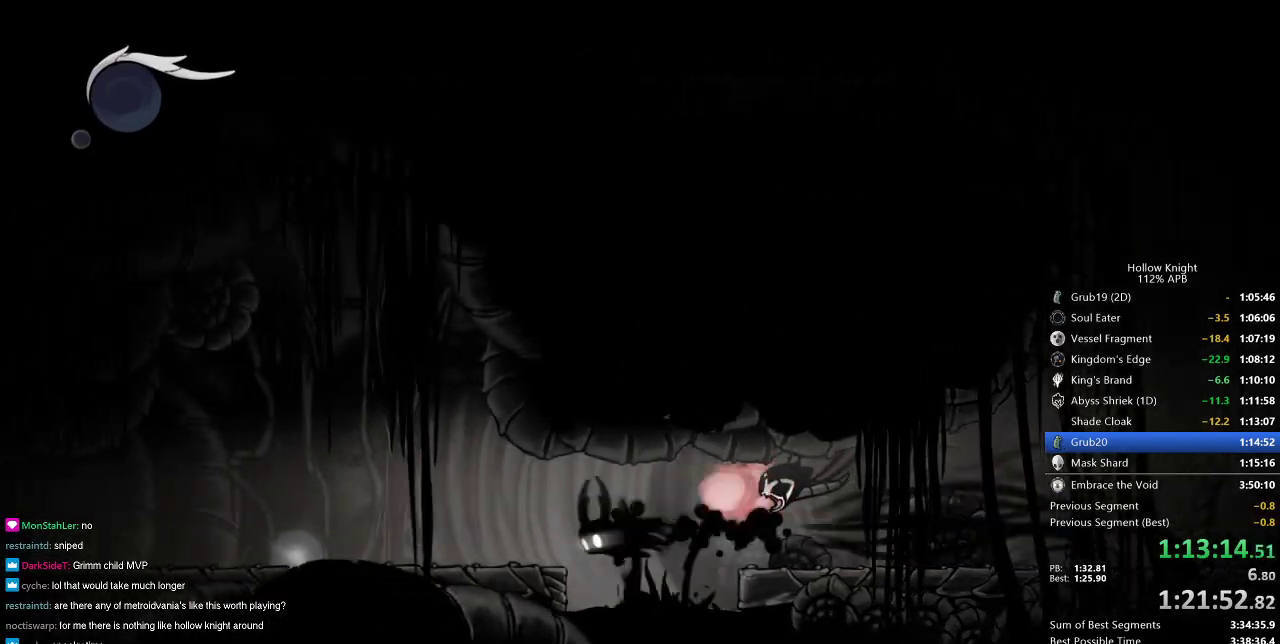
{"keys": ["down", "left"], "events": [[467, "down", "down"]]}
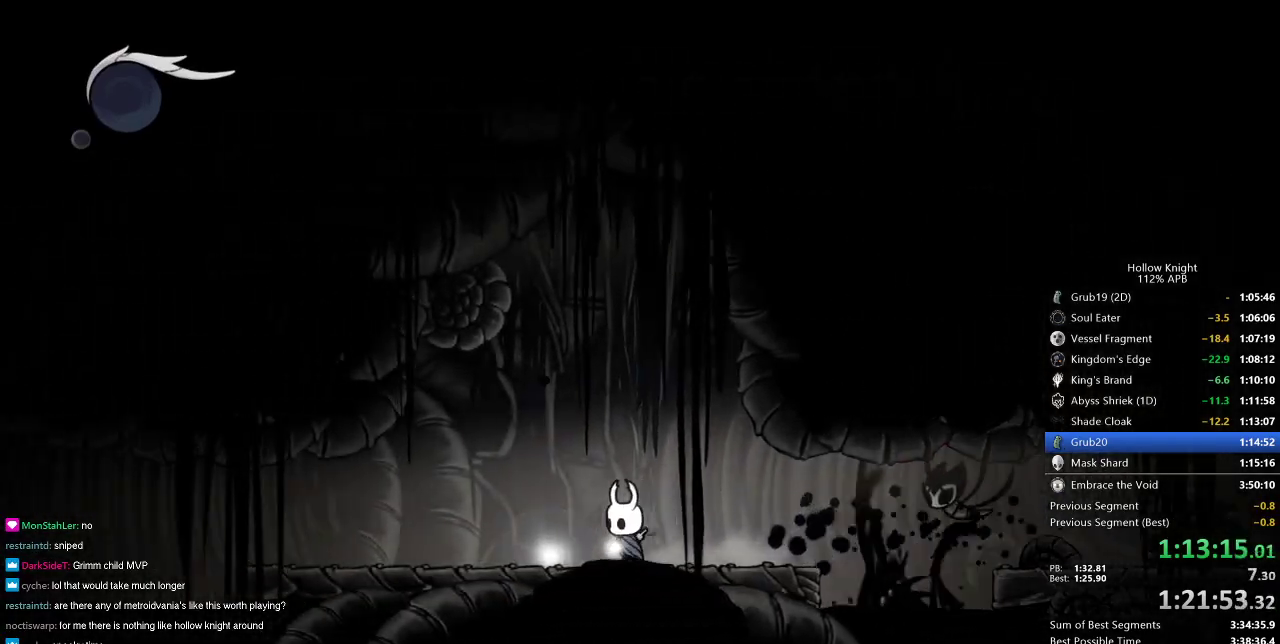
{"keys": [], "events": [[17, "down", "up"], [67, "down", "down"], [100, "down", "up"], [200, "down", "down"], [250, "down", "up"], [300, "down", "down"], [350, "left", "up"], [384, "down", "up"]]}
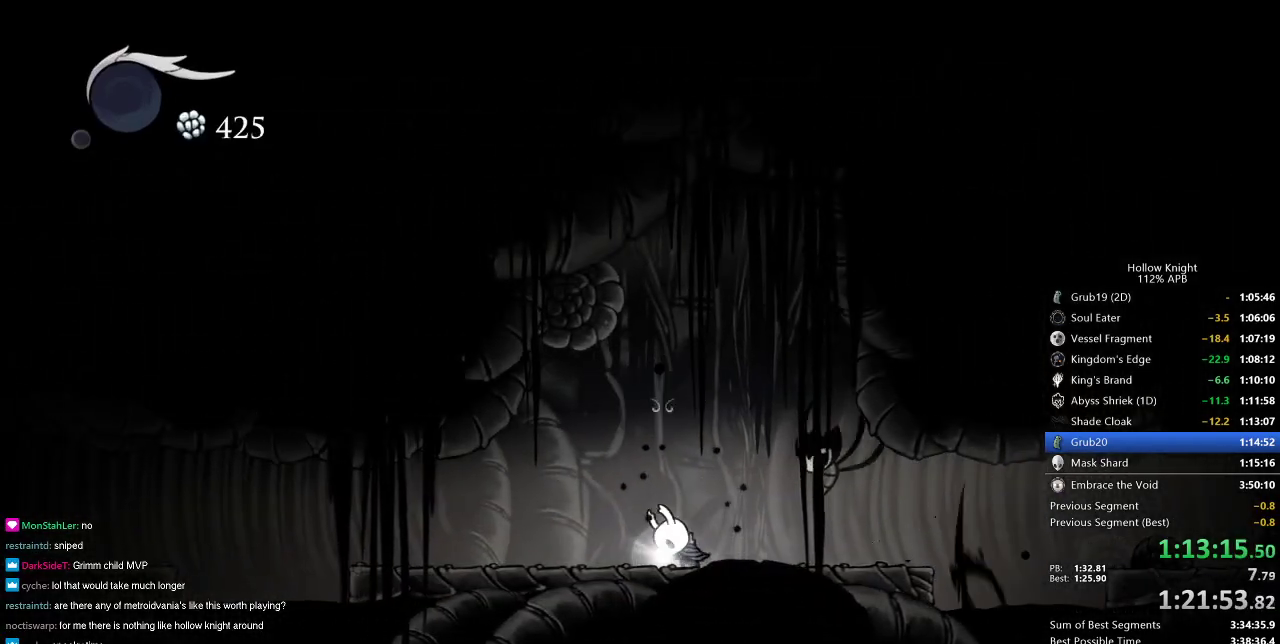
{"keys": [], "events": []}
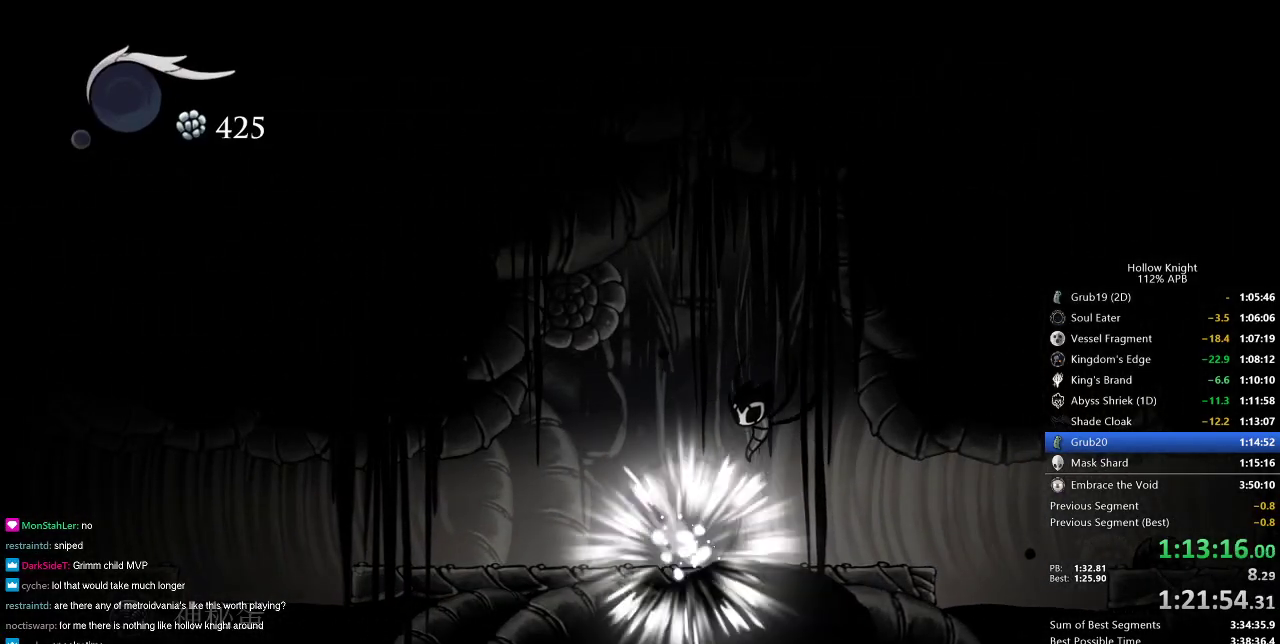
{"keys": [], "events": [[233, "left", "down"], [283, "left", "up"], [384, "left", "down"], [467, "left", "up"]]}
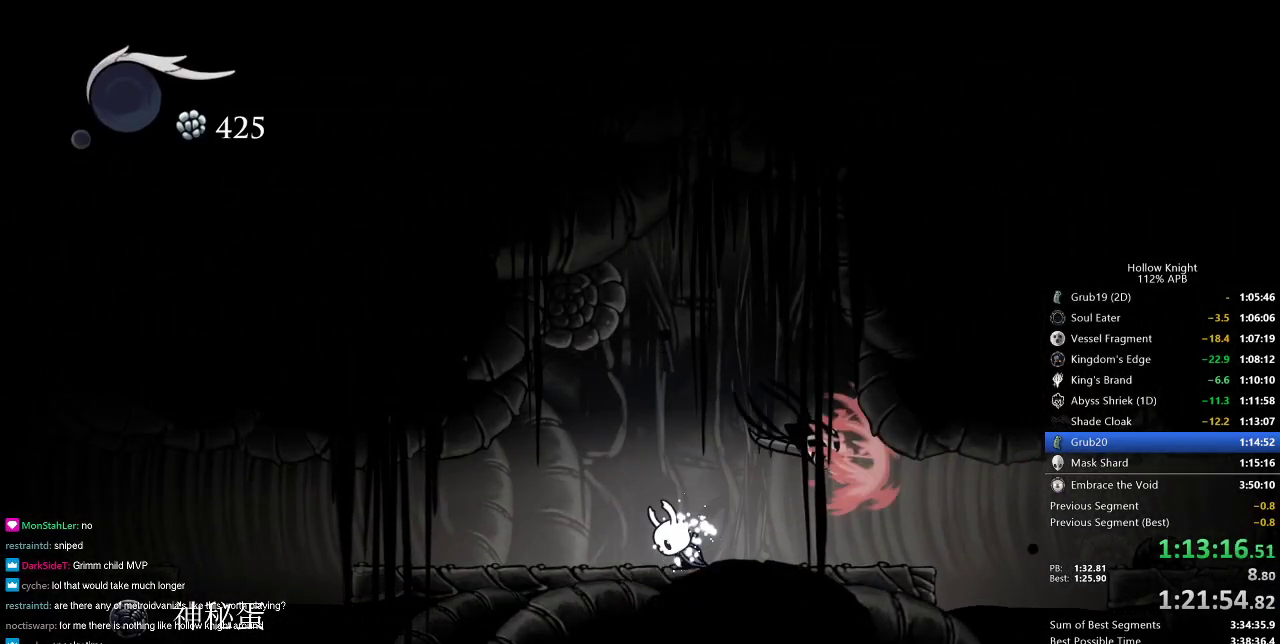
{"keys": [], "events": [[117, "left", "down"], [201, "left", "up"]]}
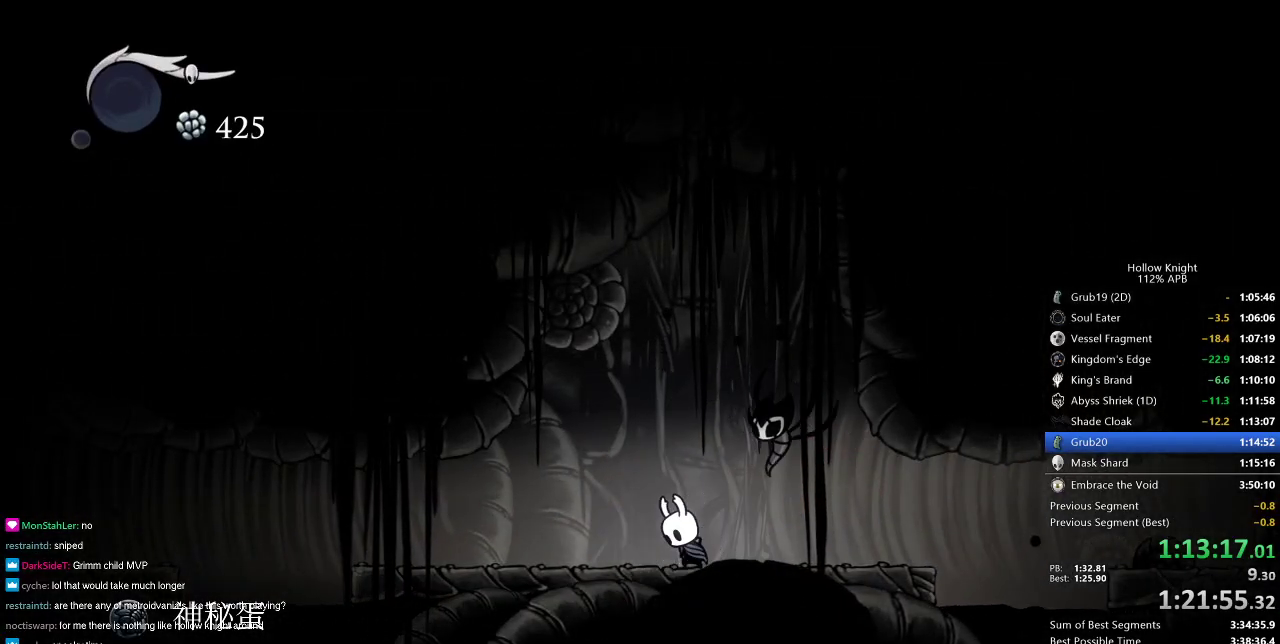
{"keys": [], "events": [[267, "left", "down"], [367, "left", "up"]]}